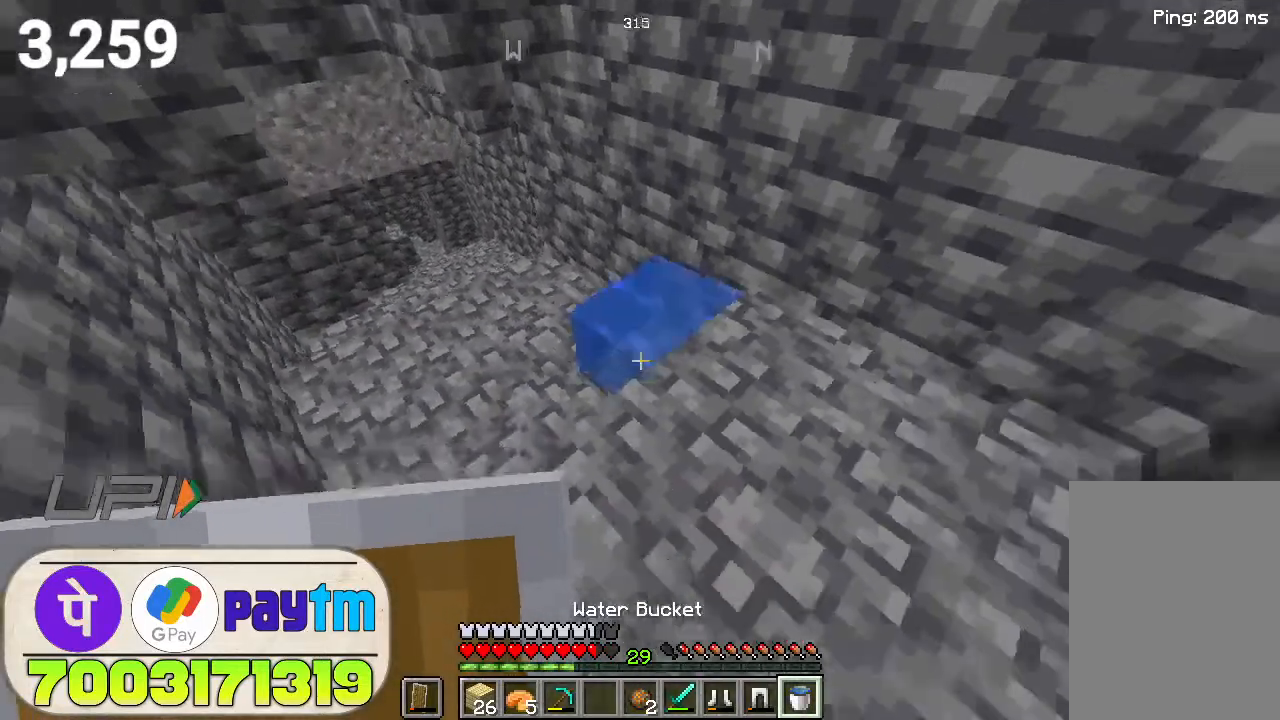
Gameplay with keyboard and mouse; each line is a JSON object with the keys and mouse buttons held at the frame after it. "events" lists presses ("down") and releases ("up") of "a", "d", "s", "space", "w", "mouse_left" and "mouse_right" between this image and that frame as [ms after this image, input, new state], when the widget could be followed in between. "mouse_left", "mouse_right" = the "left", "right" buttons of the "mouse" list. No other keys are recorded. Fast repeated clicks can show as one long hold. Not read: mouse_move.
{"keys": ["a", "w"], "mouse": [], "events": [[67, "mouse_right", "up"], [100, "a", "down"], [167, "s", "up"], [467, "w", "down"]]}
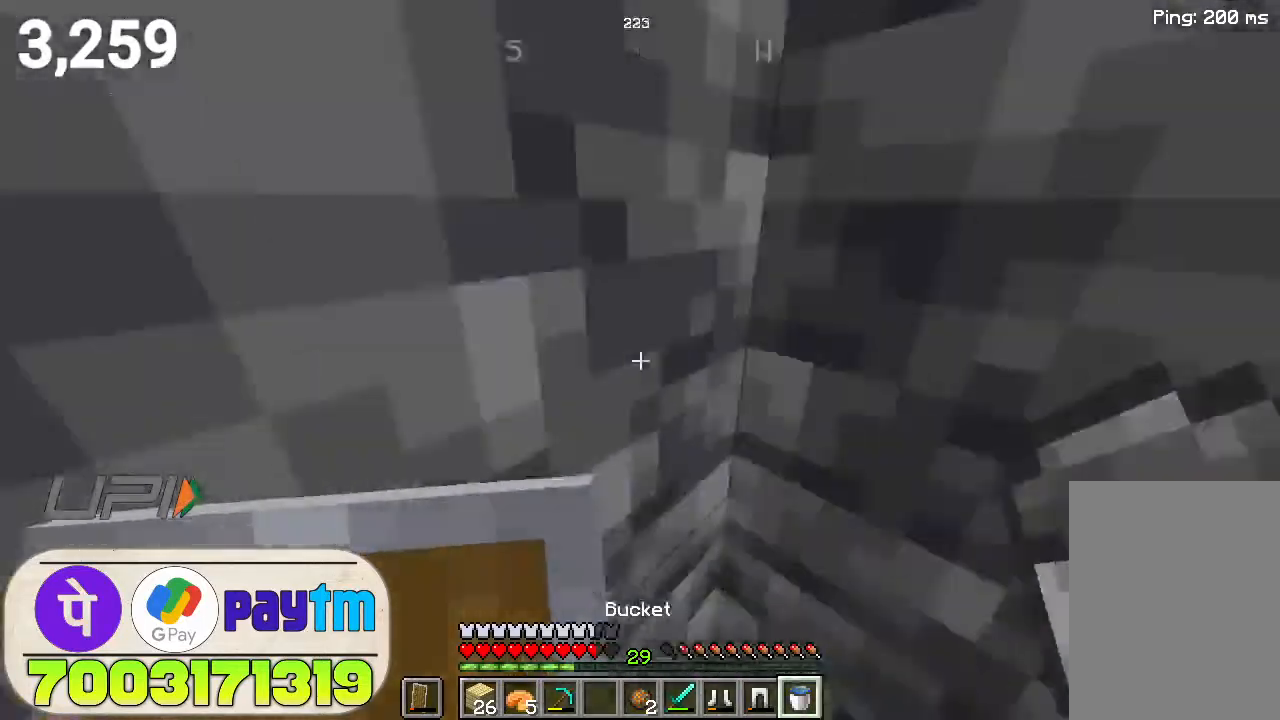
{"keys": ["w"], "mouse": [], "events": [[467, "a", "up"]]}
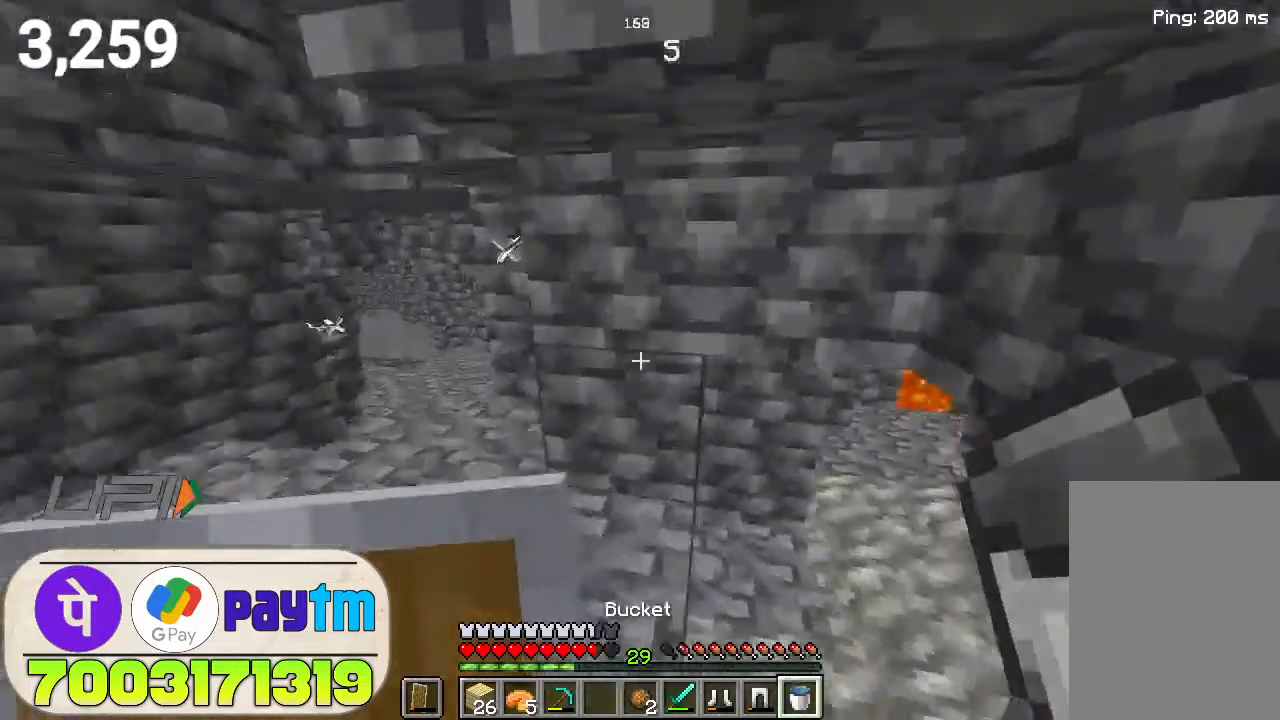
{"keys": ["w"], "mouse": [], "events": []}
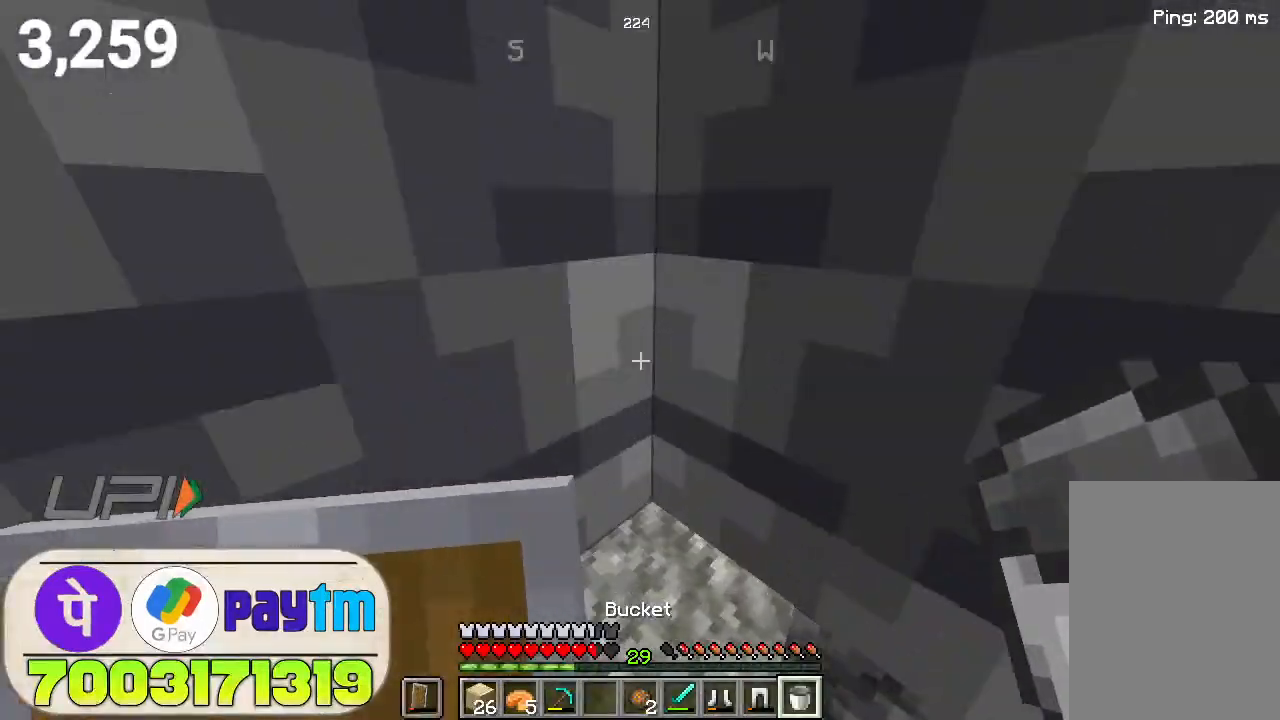
{"keys": ["w"], "mouse": [], "events": []}
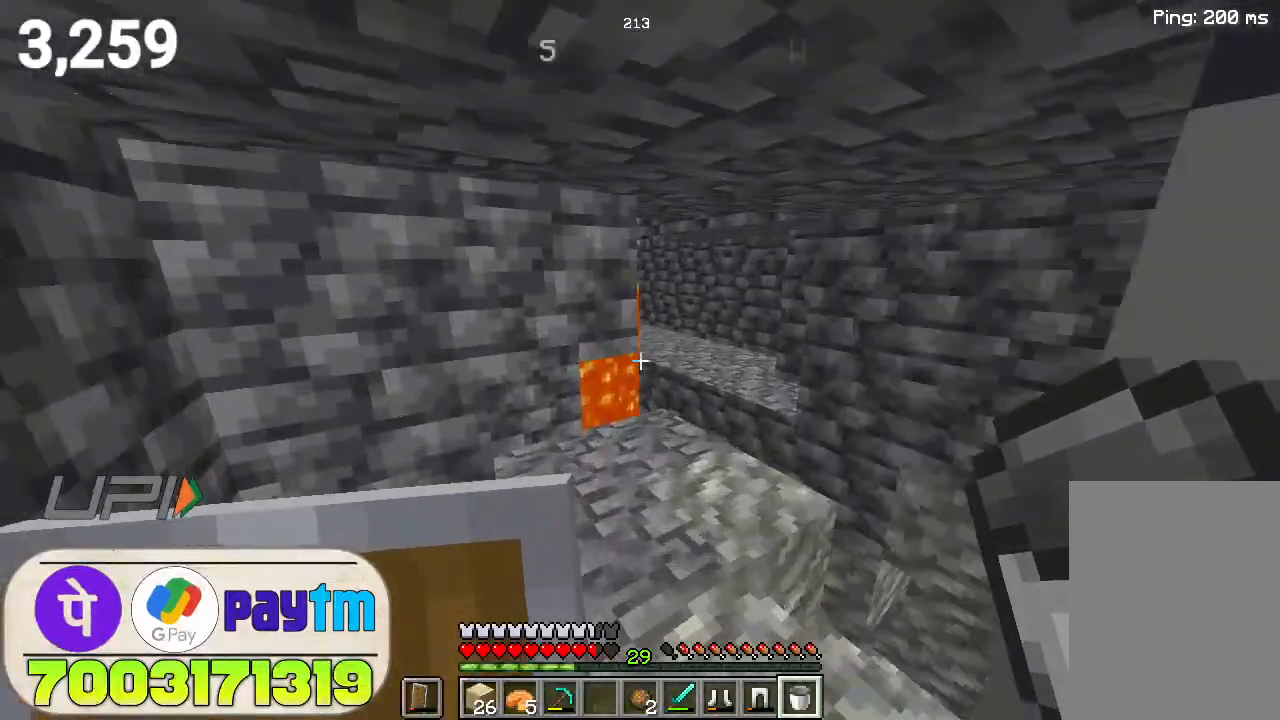
{"keys": ["d", "w"], "mouse": [], "events": [[433, "d", "down"]]}
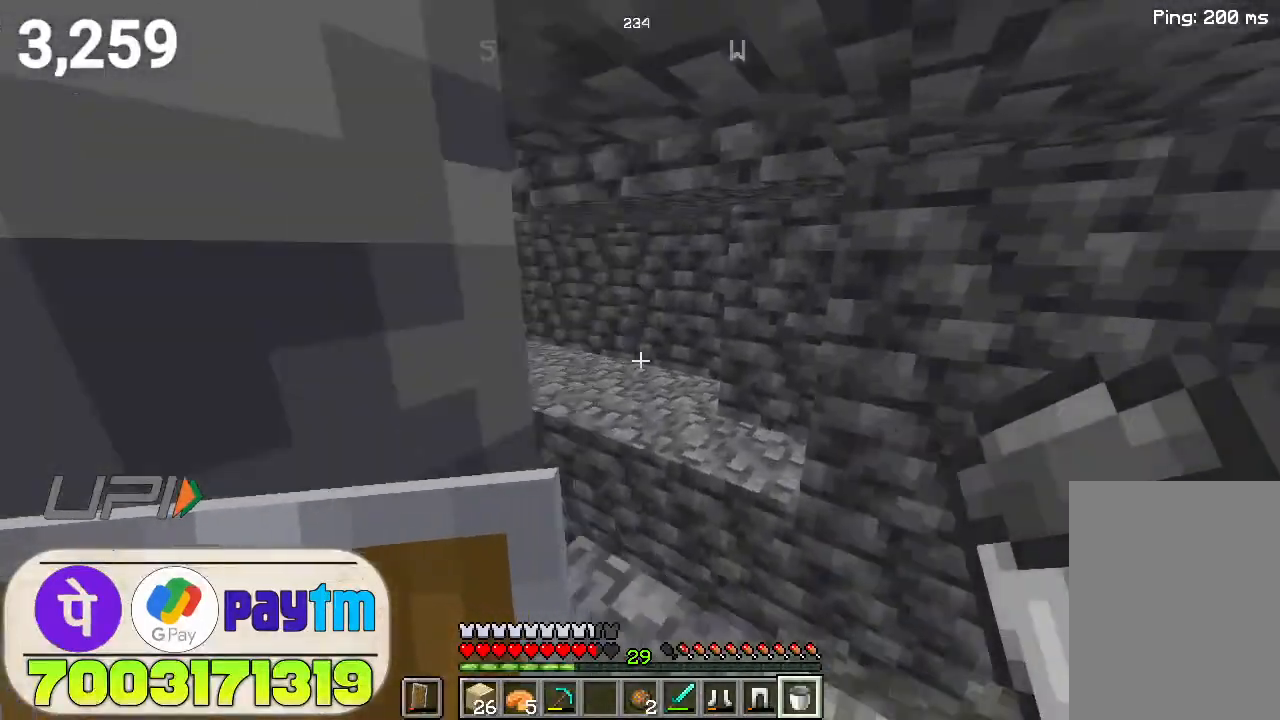
{"keys": ["d", "w"], "mouse": [], "events": [[133, "d", "up"], [333, "space", "down"], [500, "d", "down"], [500, "space", "up"]]}
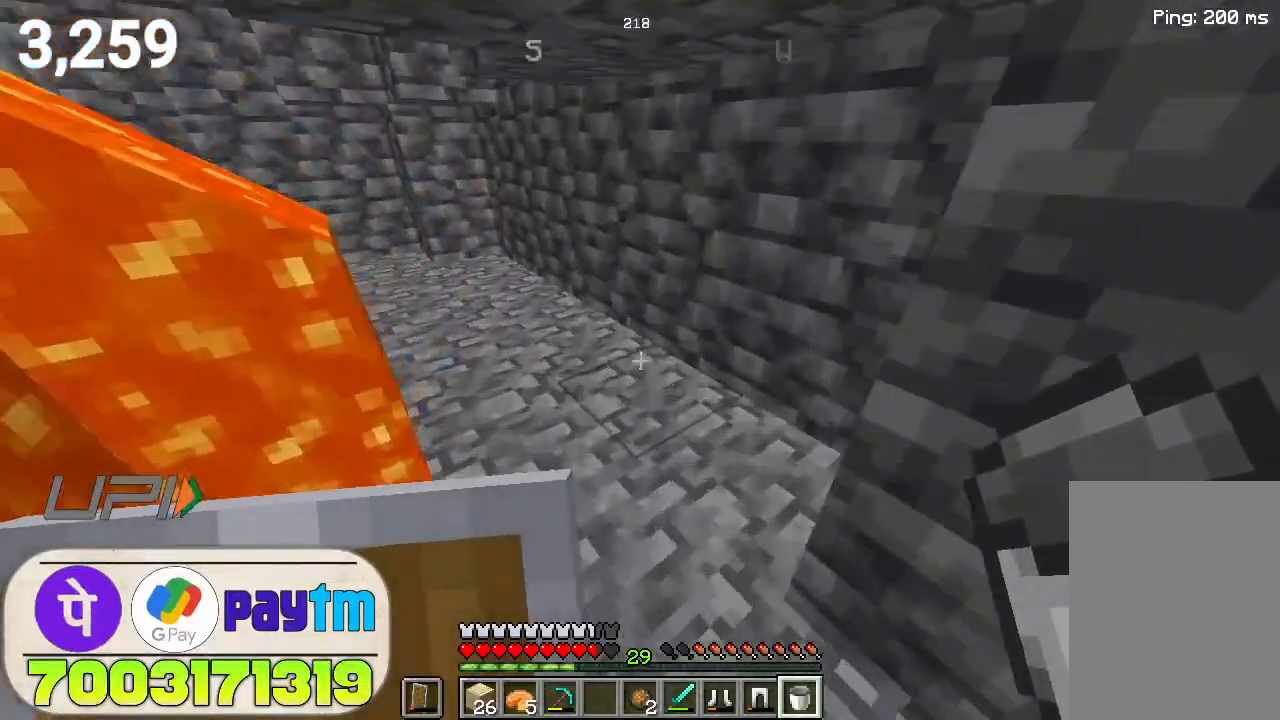
{"keys": ["d", "w"], "mouse": [], "events": []}
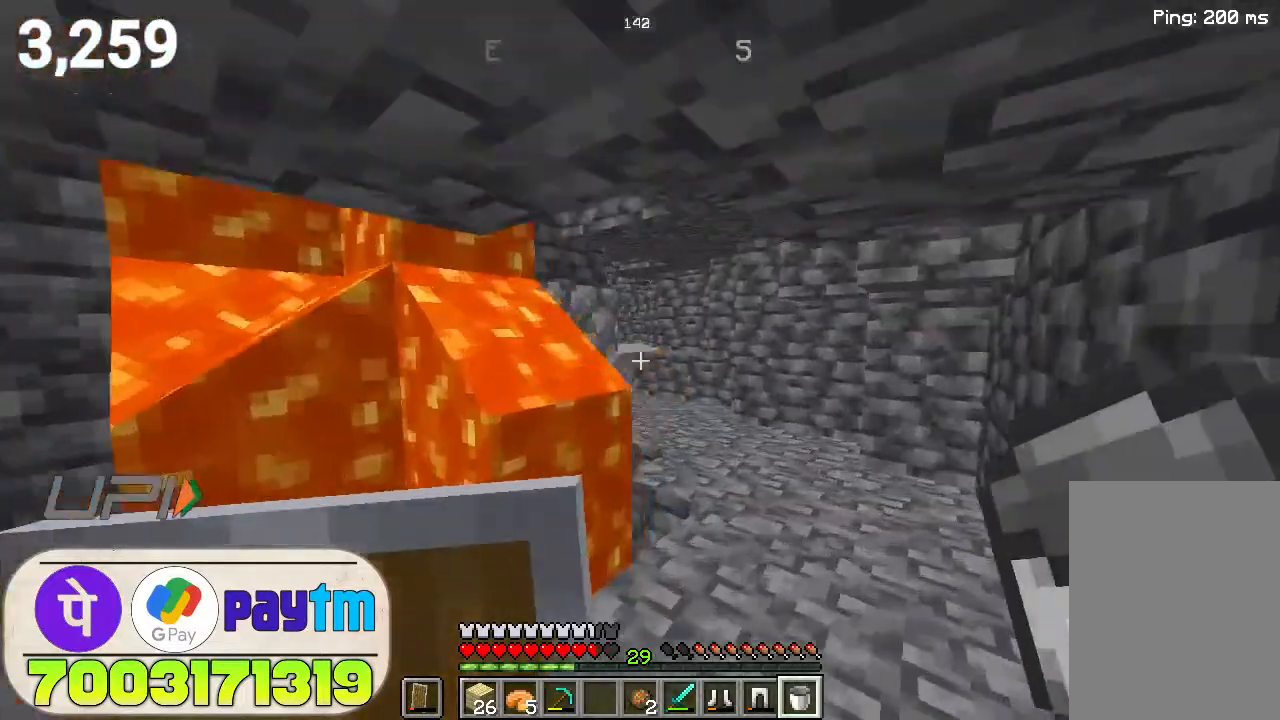
{"keys": ["d", "w"], "mouse": [], "events": [[133, "w", "up"], [267, "w", "down"]]}
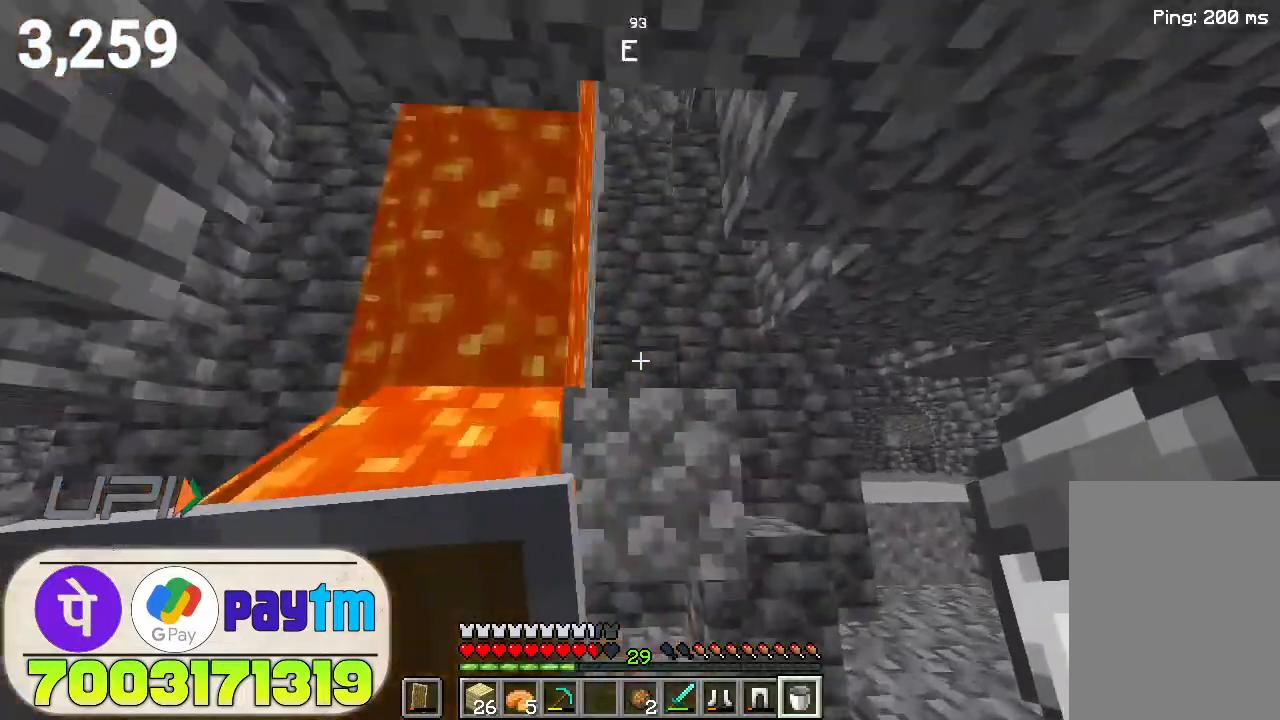
{"keys": [], "mouse": [], "events": [[167, "w", "up"], [233, "d", "up"]]}
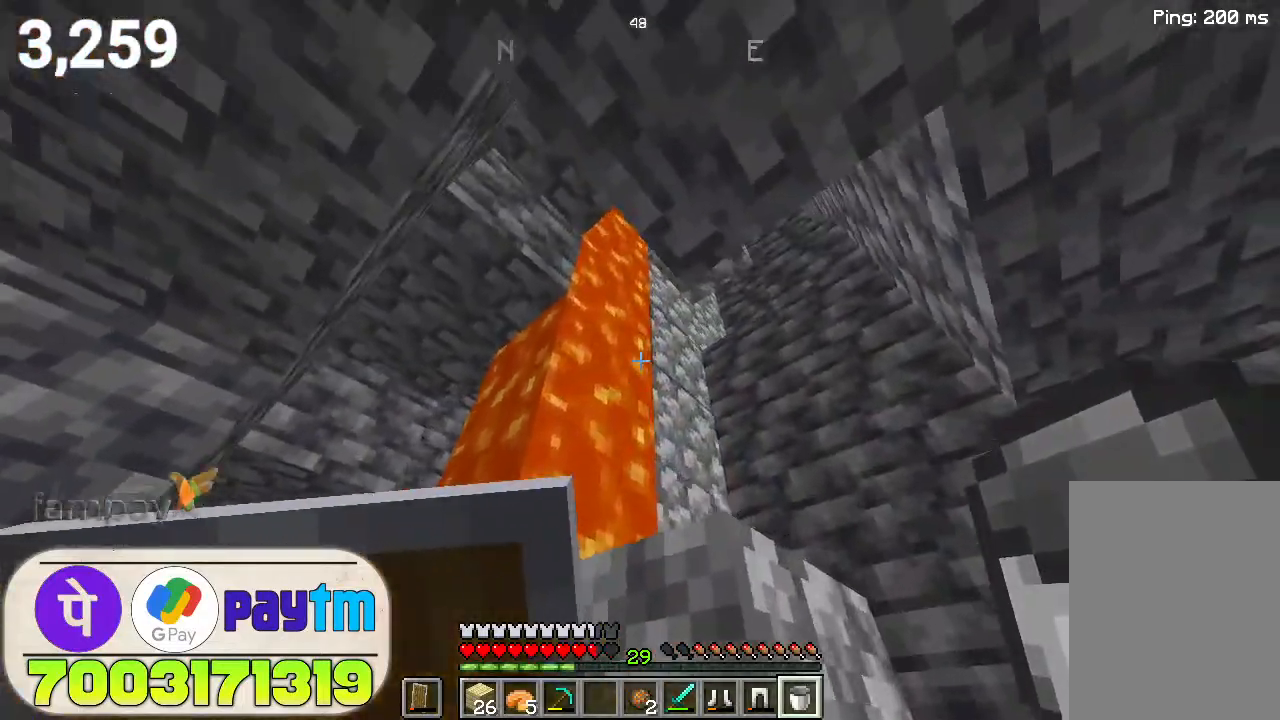
{"keys": ["d", "w"], "mouse": [], "events": [[100, "d", "down"], [233, "w", "down"]]}
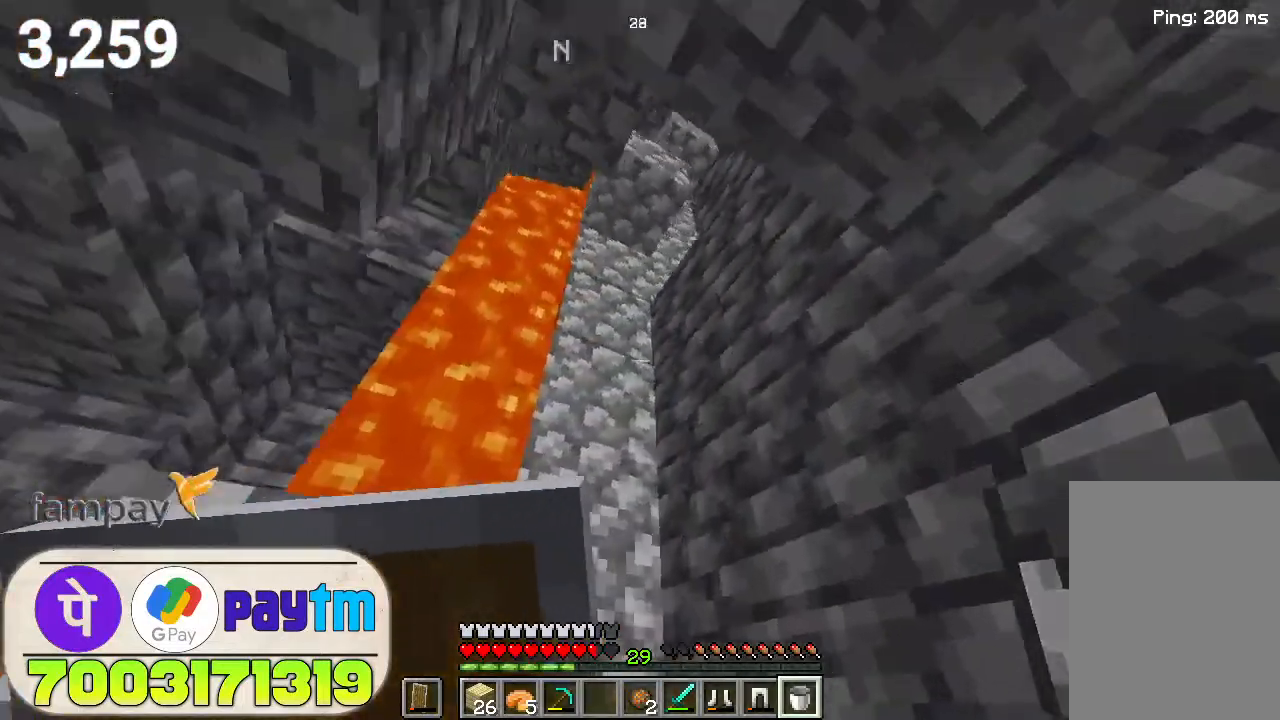
{"keys": ["w"], "mouse": [], "events": [[33, "d", "up"]]}
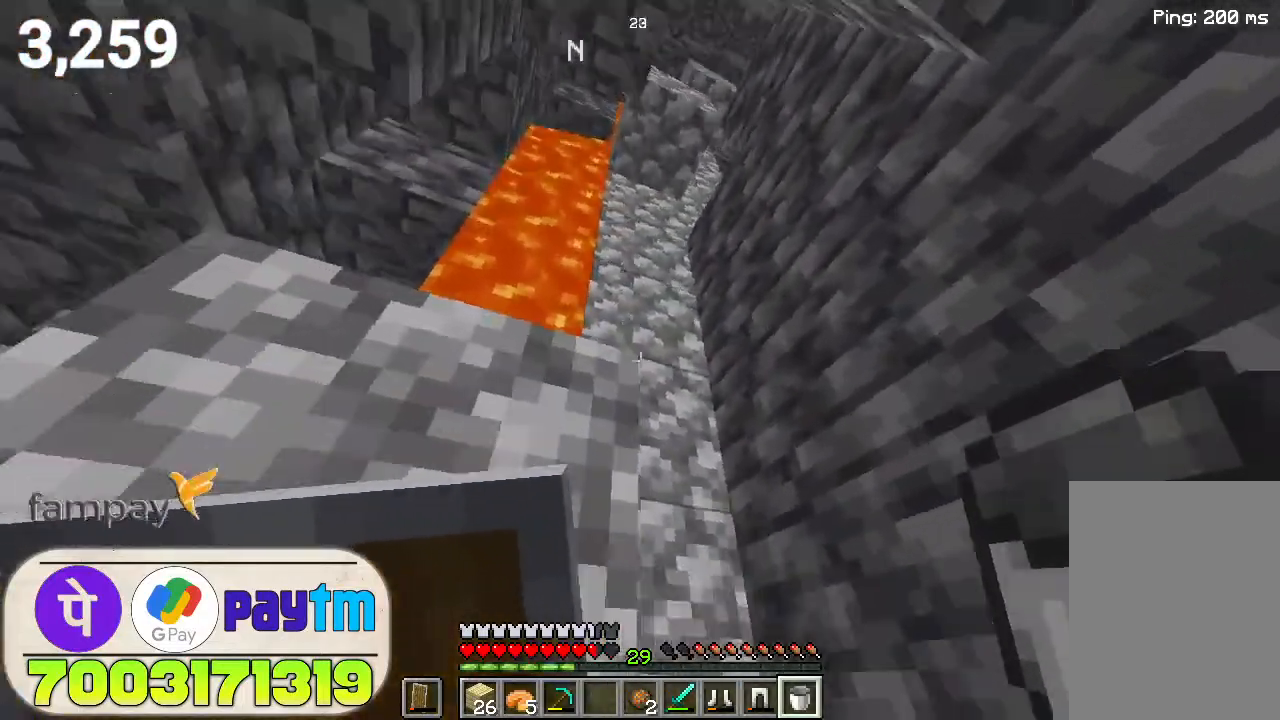
{"keys": ["d", "w"], "mouse": [], "events": [[400, "d", "down"]]}
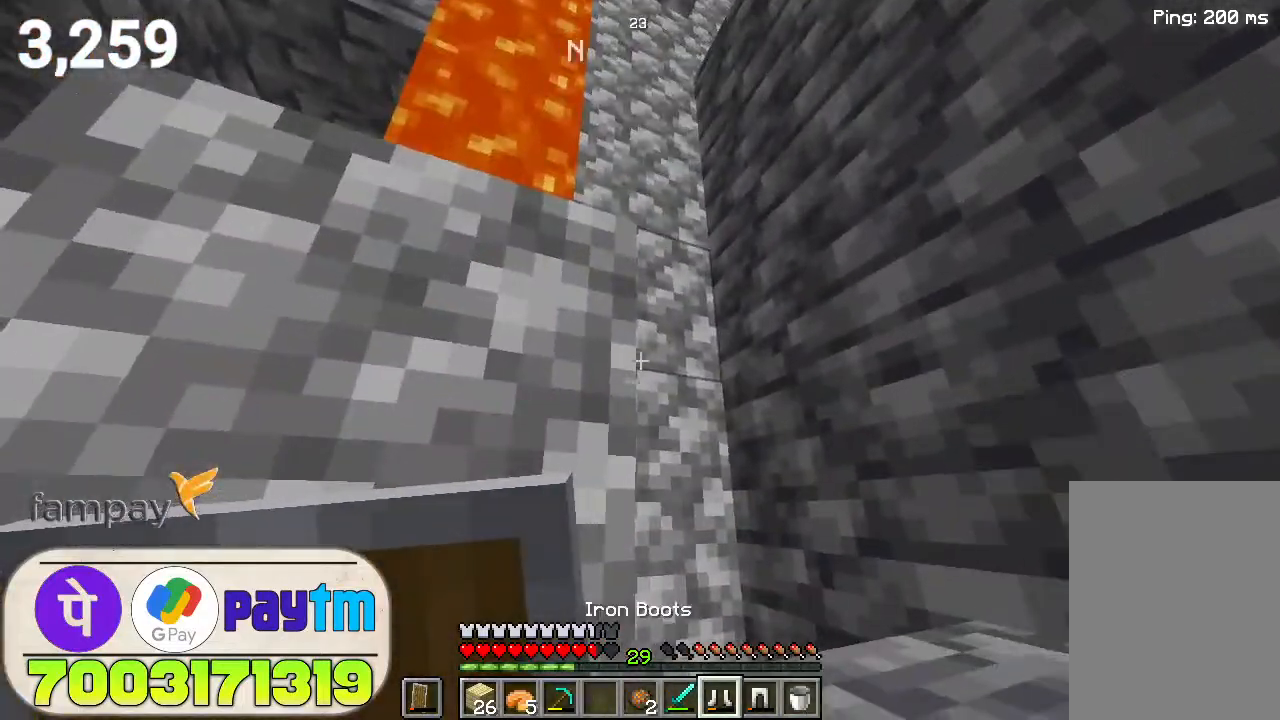
{"keys": ["d", "w"], "mouse": [], "events": []}
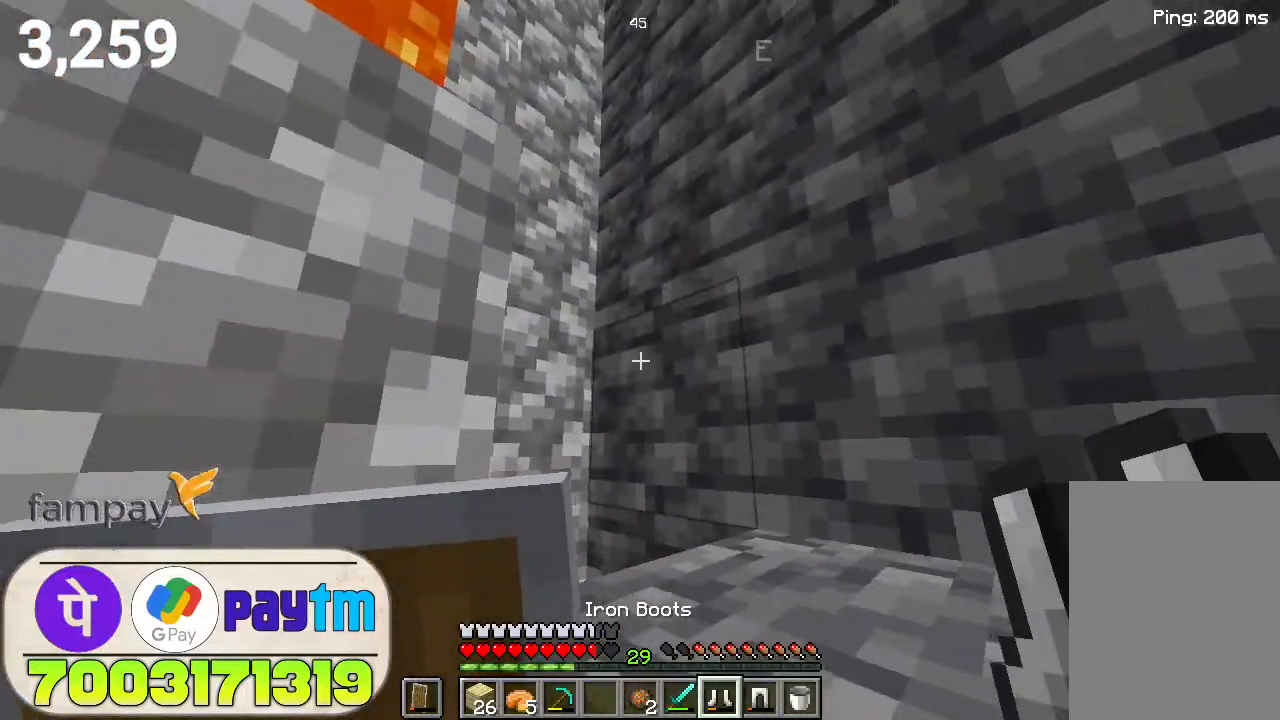
{"keys": ["w"], "mouse": [], "events": [[133, "d", "up"], [167, "space", "down"], [433, "space", "up"]]}
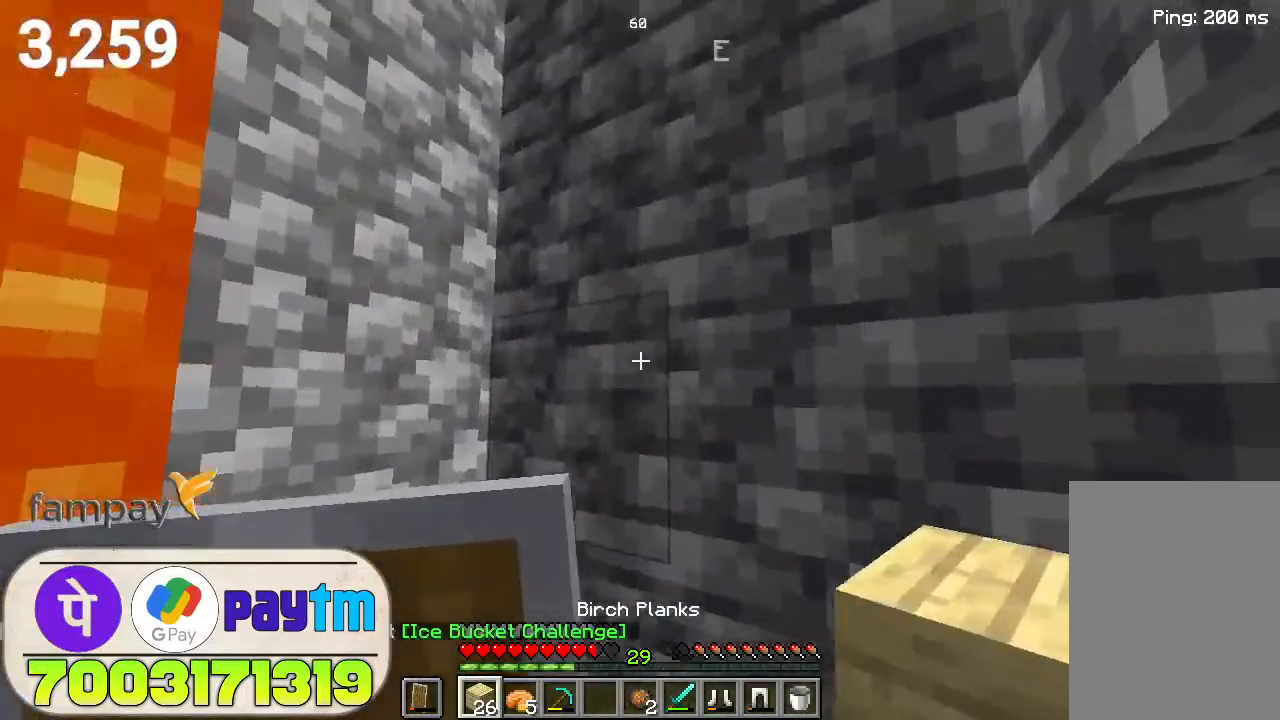
{"keys": ["space"], "mouse": [], "events": [[133, "space", "down"], [333, "space", "up"], [333, "w", "up"], [500, "space", "down"]]}
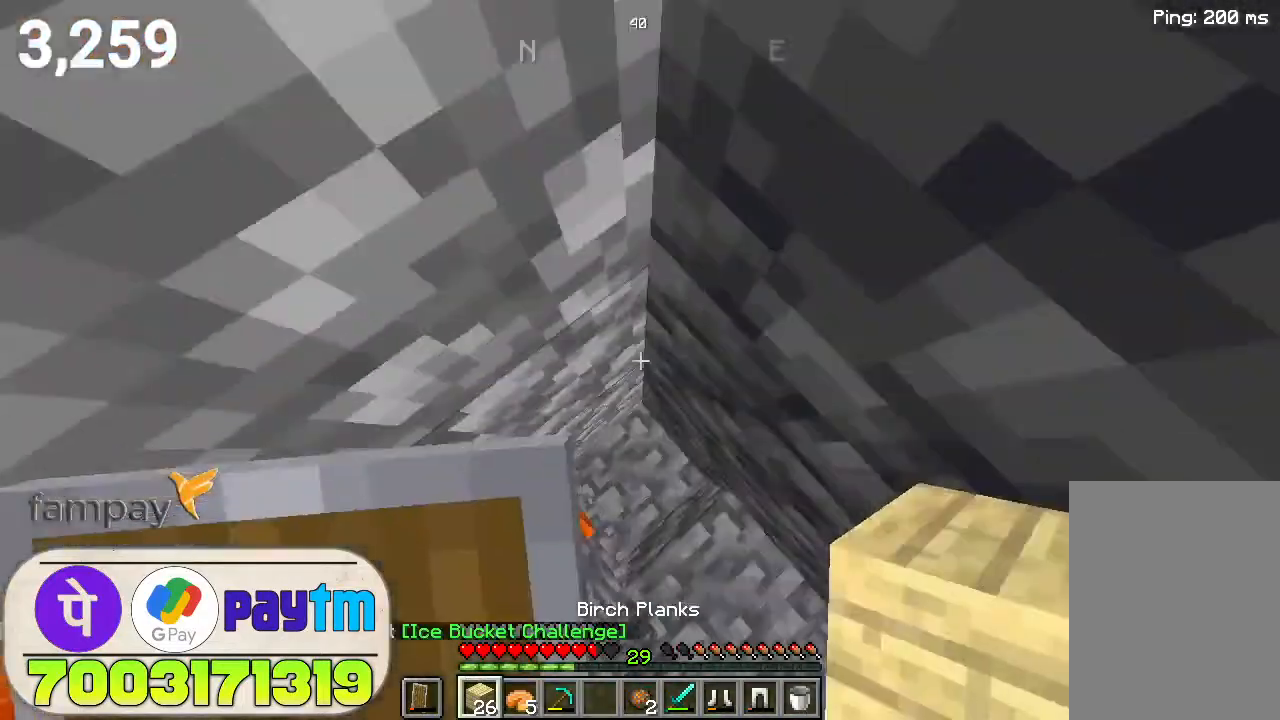
{"keys": ["space"], "mouse": ["right"], "events": [[67, "mouse_right", "down"], [167, "space", "up"], [267, "space", "down"], [433, "space", "up"], [467, "space", "down"]]}
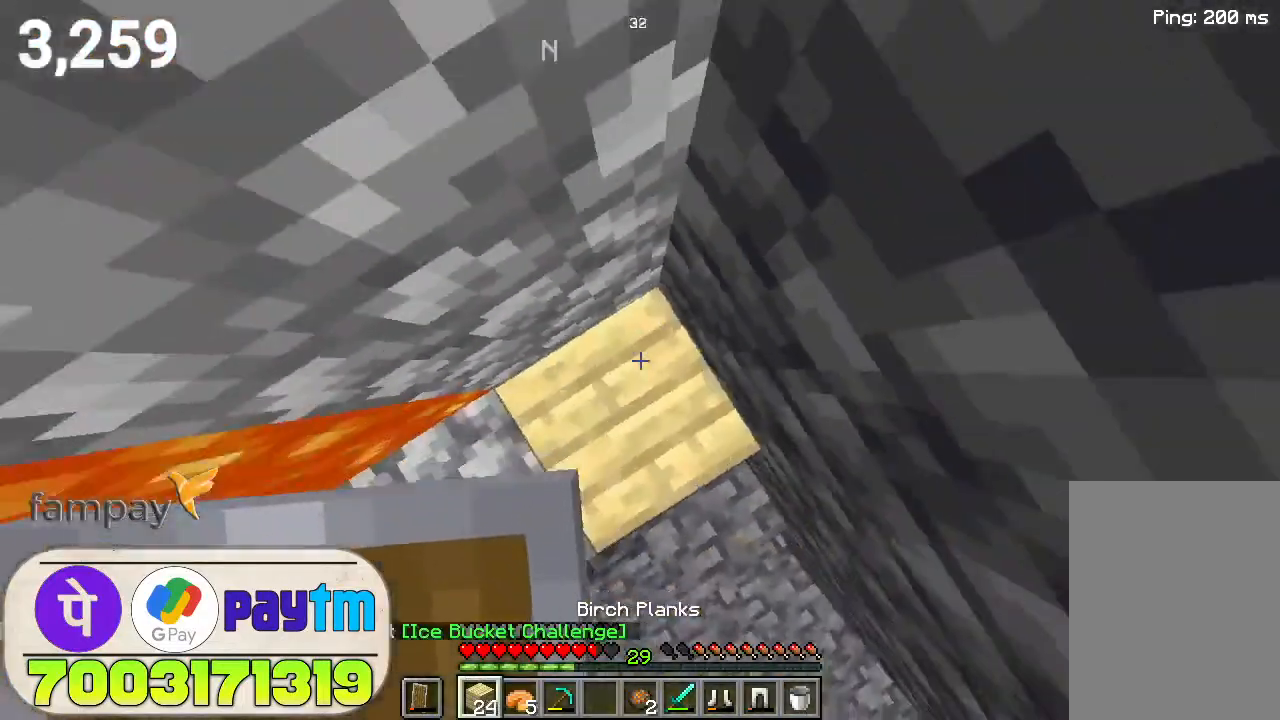
{"keys": [], "mouse": ["right"], "events": [[167, "space", "up"], [267, "space", "down"], [400, "space", "up"]]}
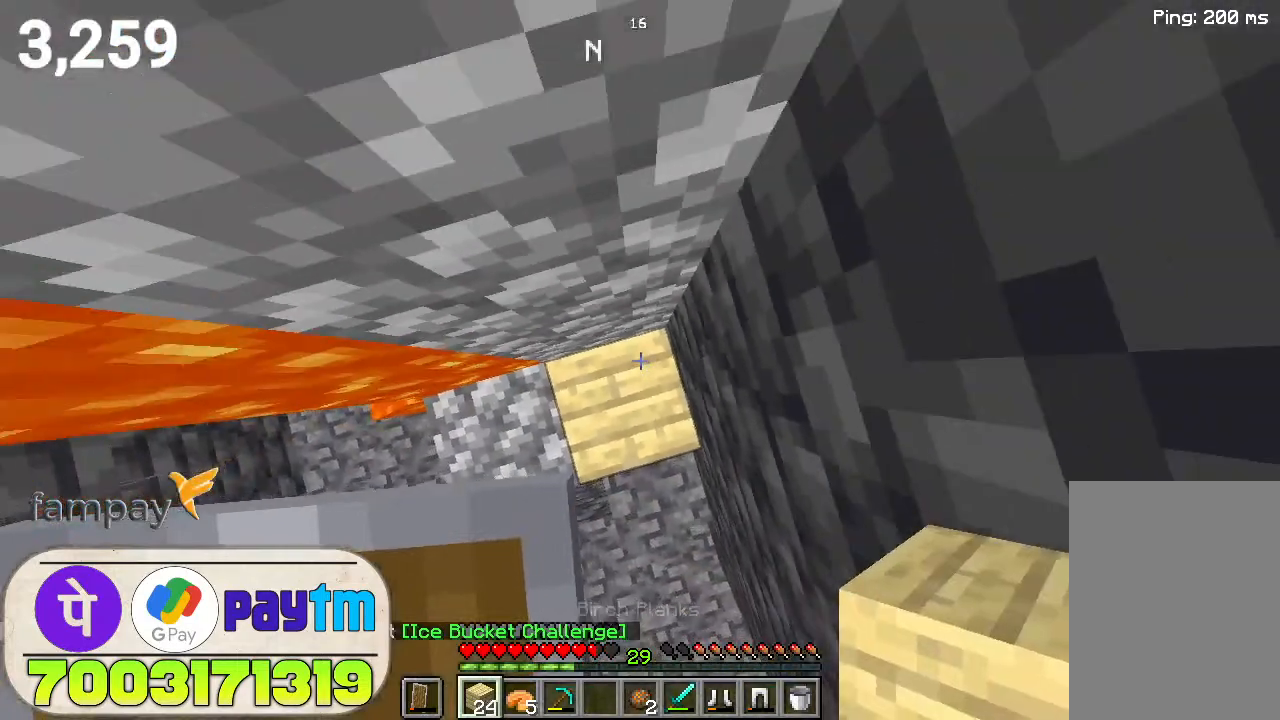
{"keys": ["space"], "mouse": ["right"], "events": [[33, "space", "down"], [133, "space", "up"], [233, "space", "down"], [367, "space", "up"], [467, "space", "down"]]}
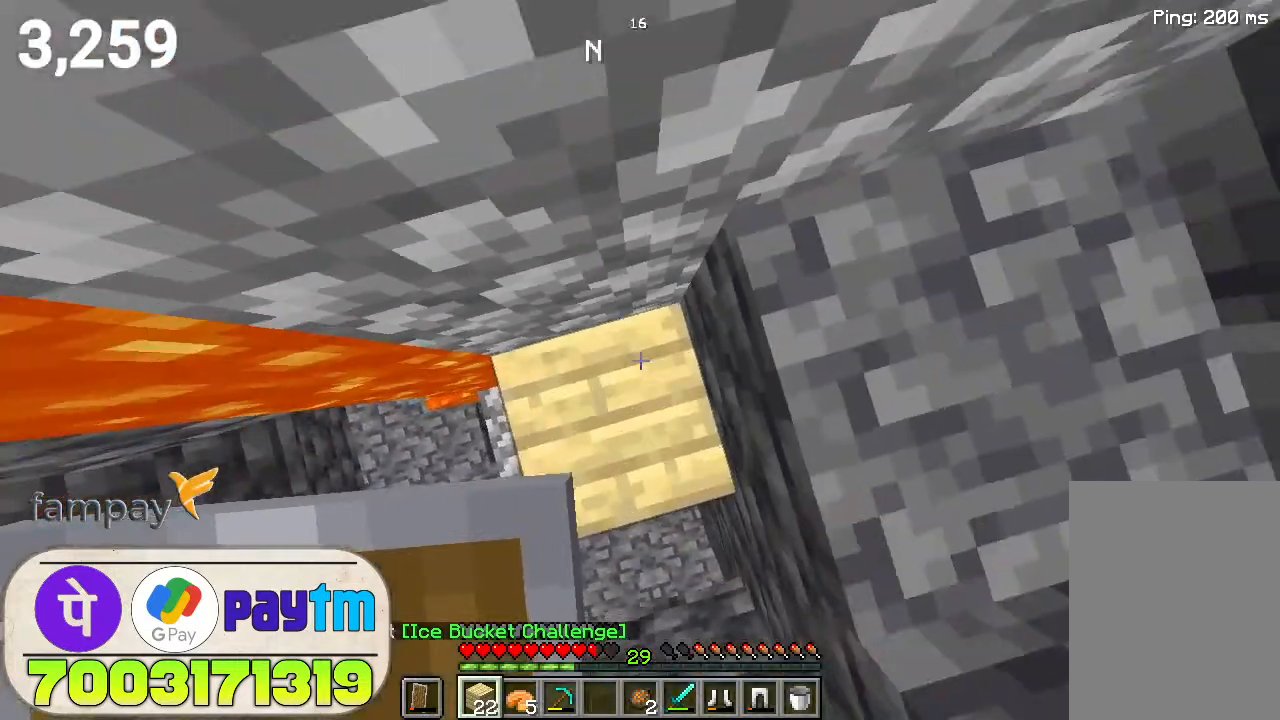
{"keys": ["space"], "mouse": ["right"], "events": [[100, "space", "up"], [200, "space", "down"], [333, "space", "up"], [433, "space", "down"]]}
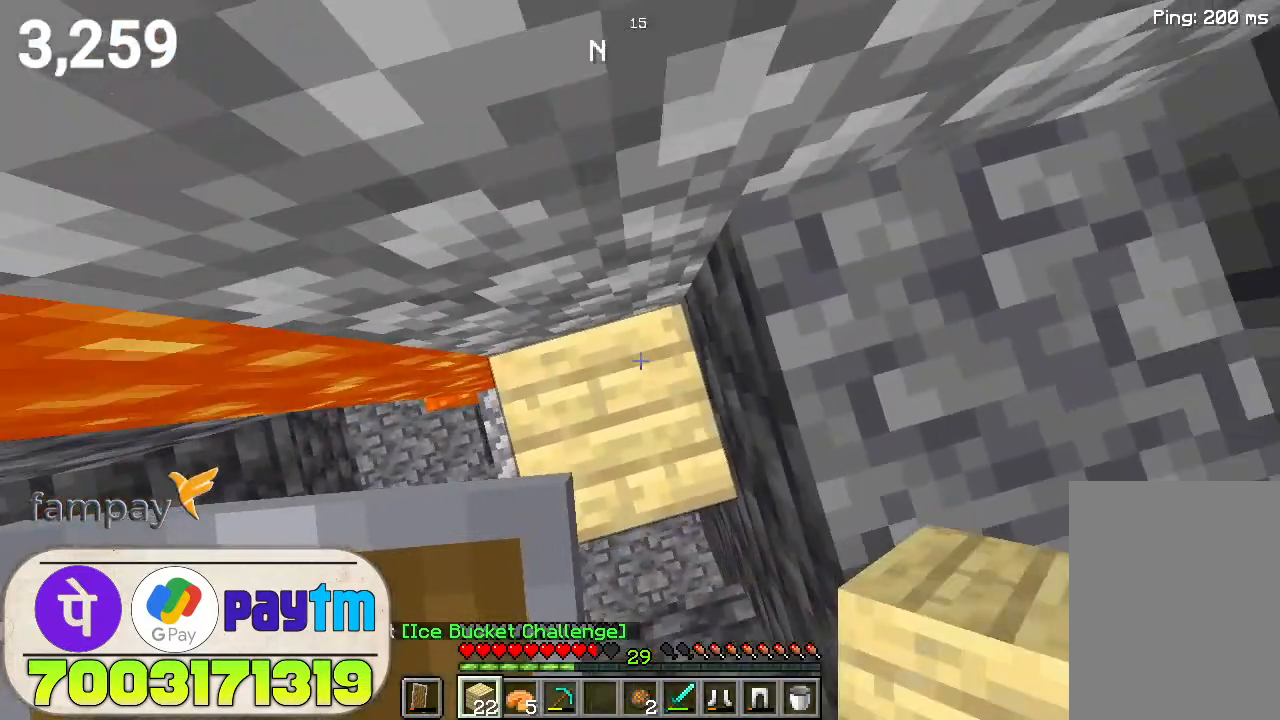
{"keys": [], "mouse": [], "events": [[67, "space", "up"], [167, "mouse_right", "up"]]}
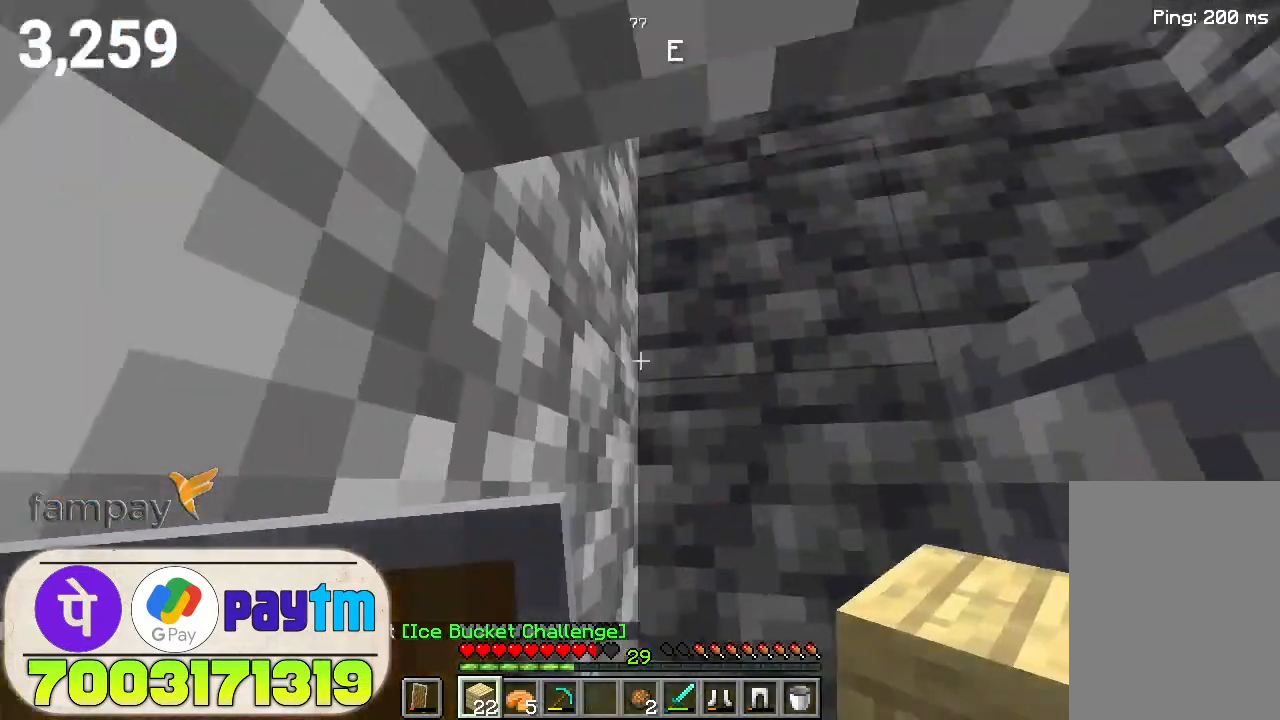
{"keys": [], "mouse": [], "events": []}
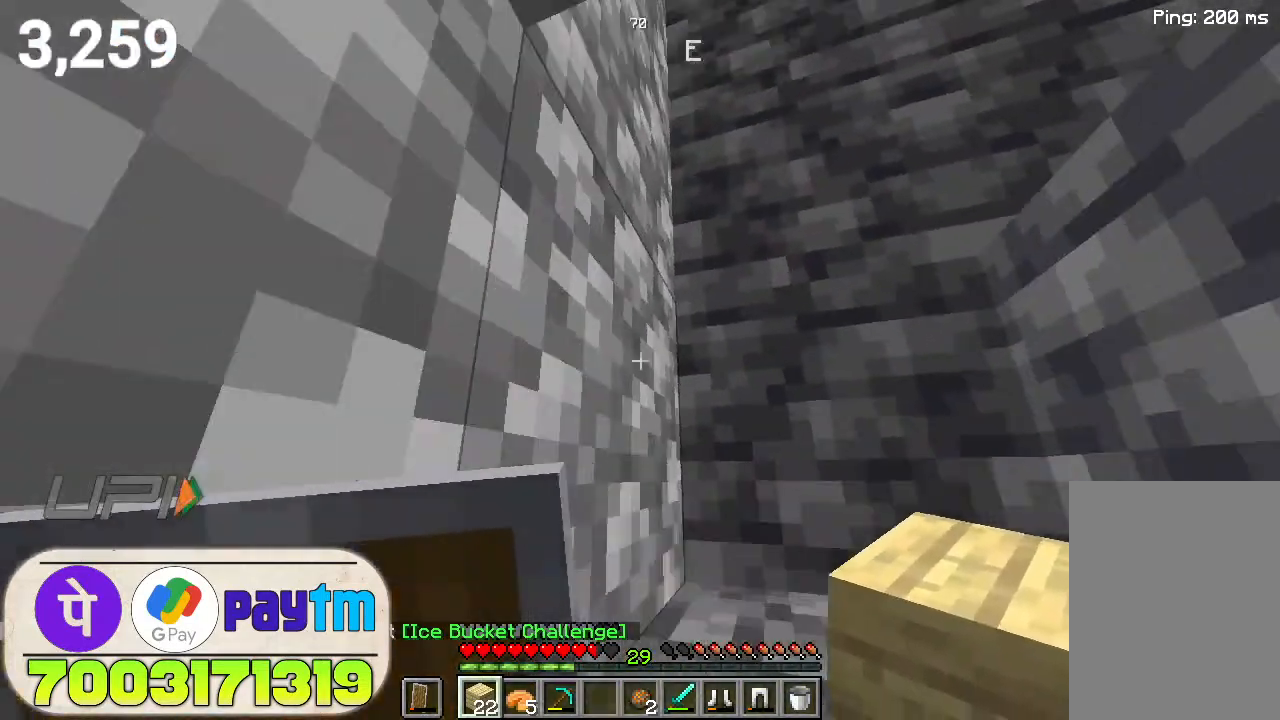
{"keys": [], "mouse": [], "events": [[33, "w", "down"], [267, "w", "up"]]}
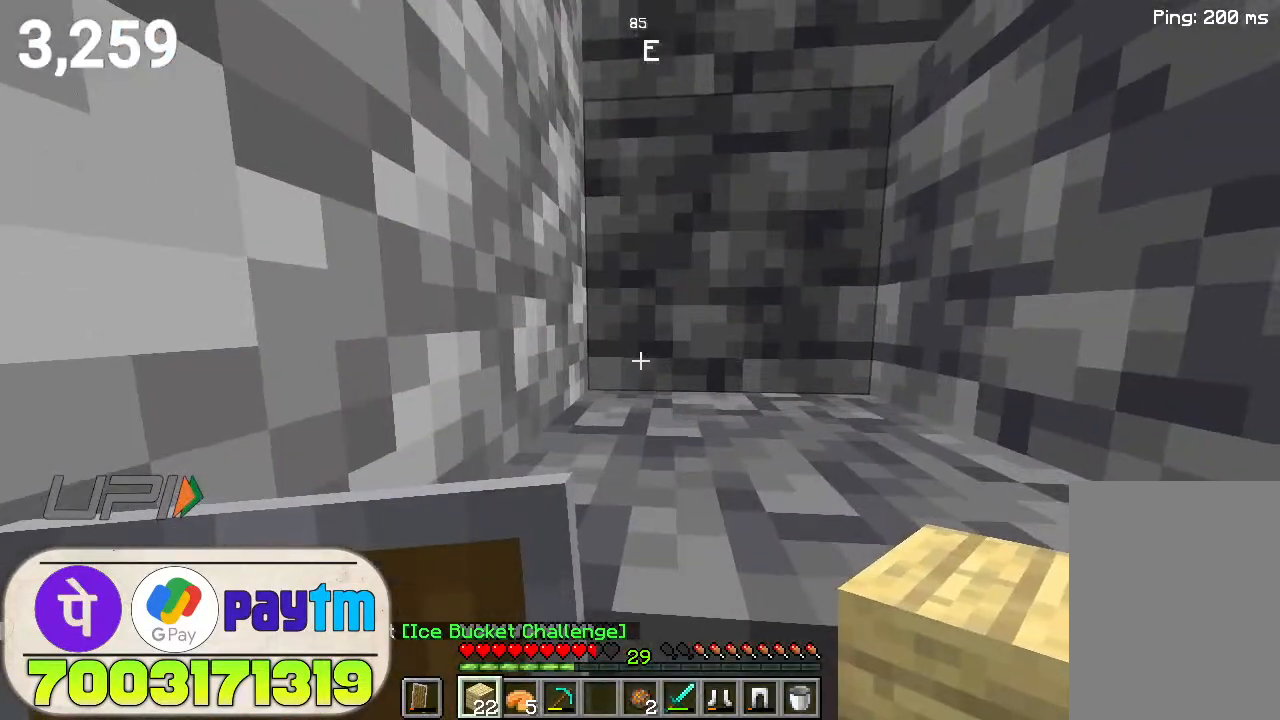
{"keys": [], "mouse": [], "events": []}
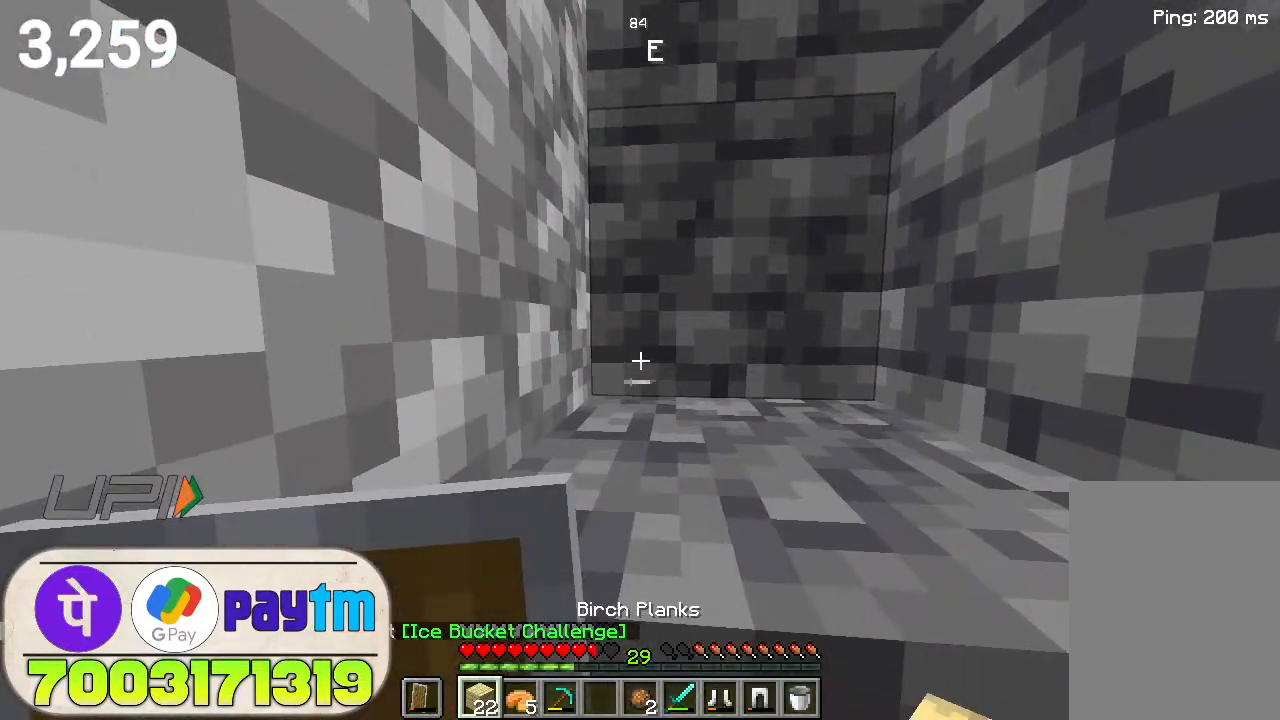
{"keys": [], "mouse": [], "events": []}
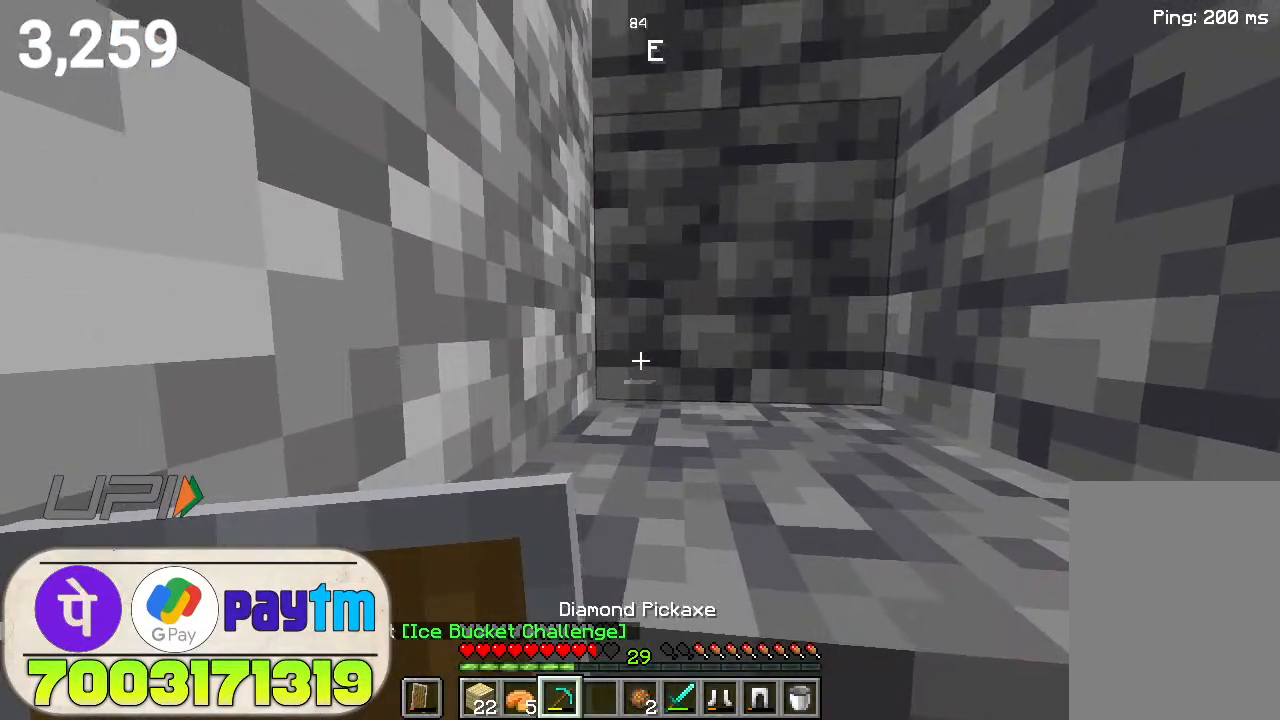
{"keys": [], "mouse": ["left"], "events": [[367, "mouse_left", "down"]]}
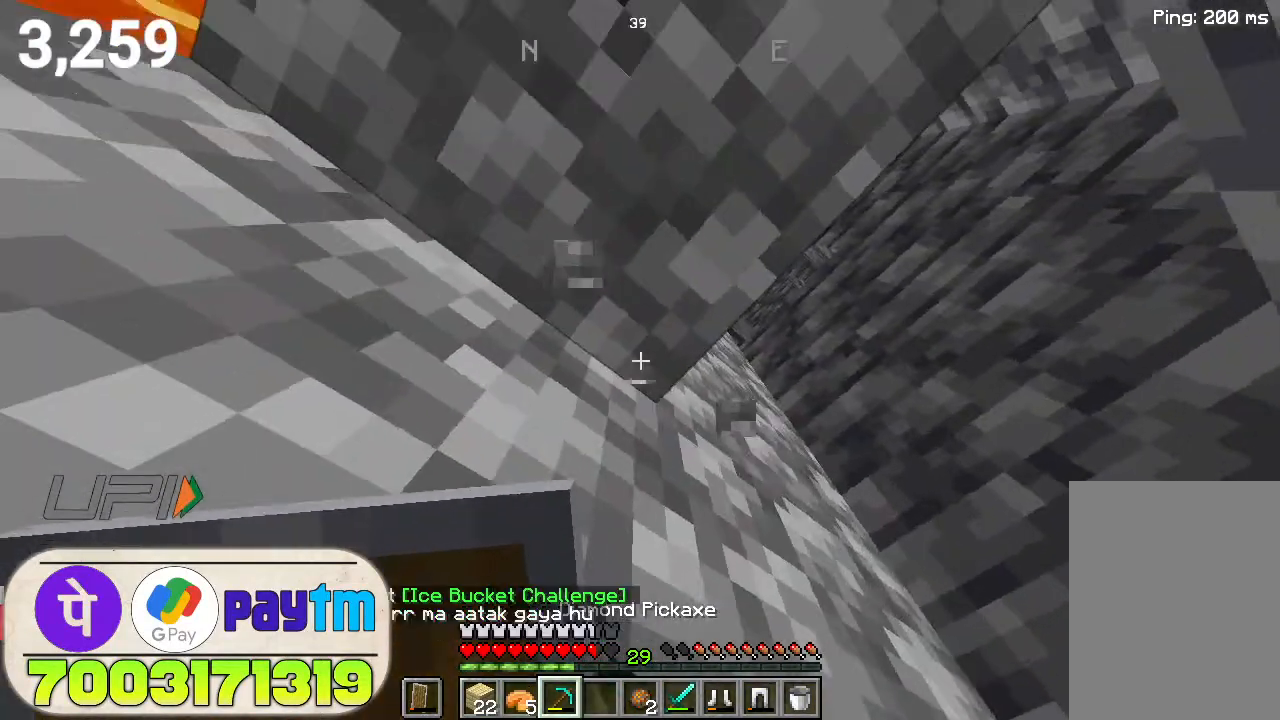
{"keys": ["a"], "mouse": ["left"], "events": [[400, "a", "down"]]}
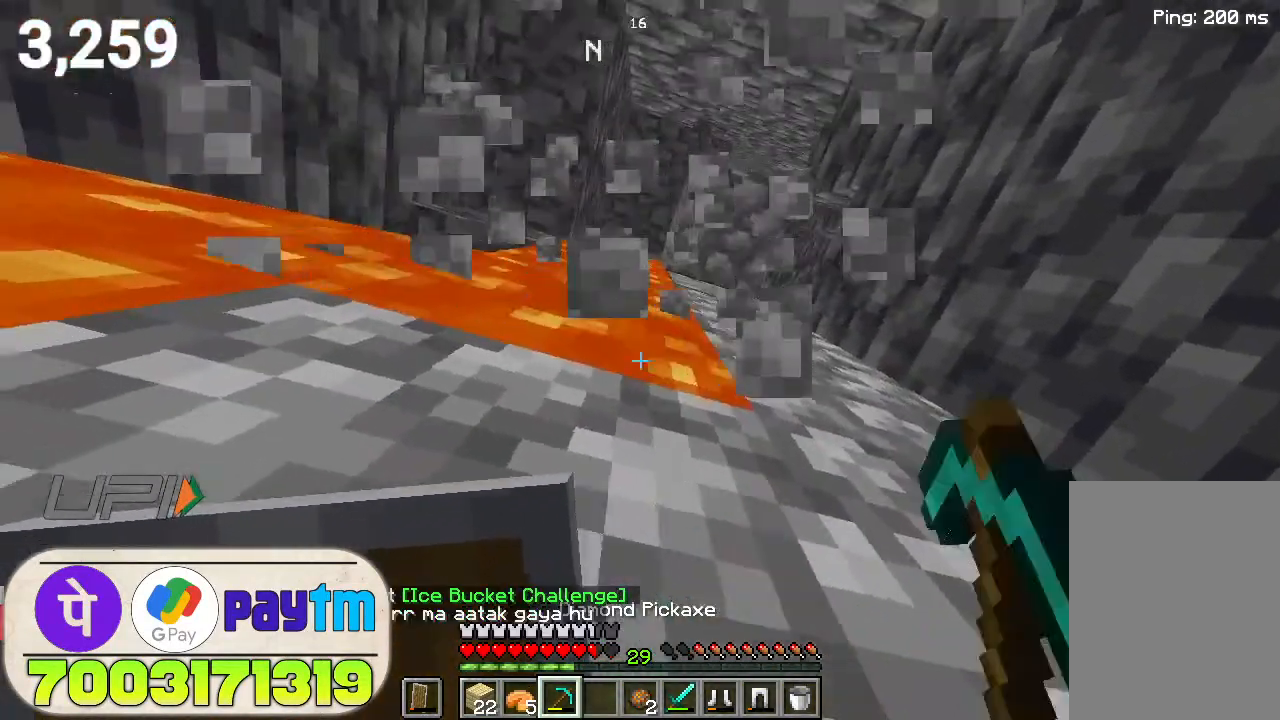
{"keys": [], "mouse": [], "events": [[67, "a", "up"], [200, "mouse_left", "up"]]}
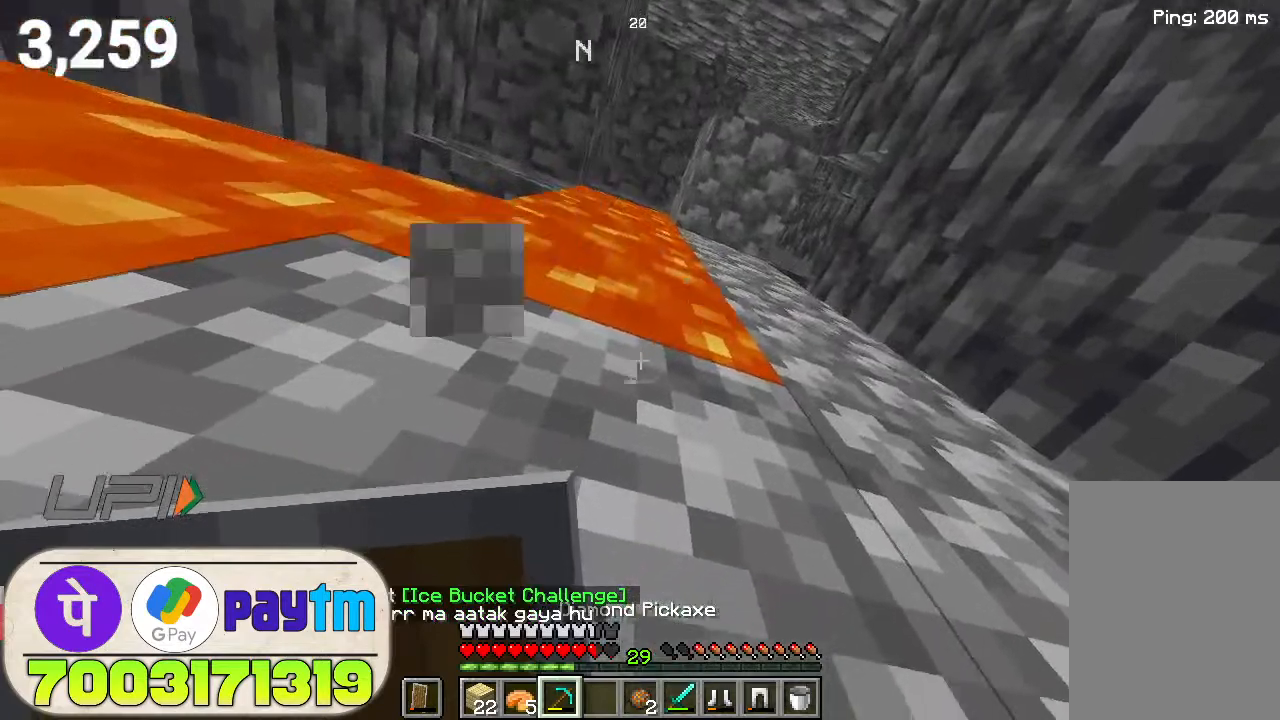
{"keys": ["d", "w"], "mouse": [], "events": [[467, "d", "down"], [467, "w", "down"]]}
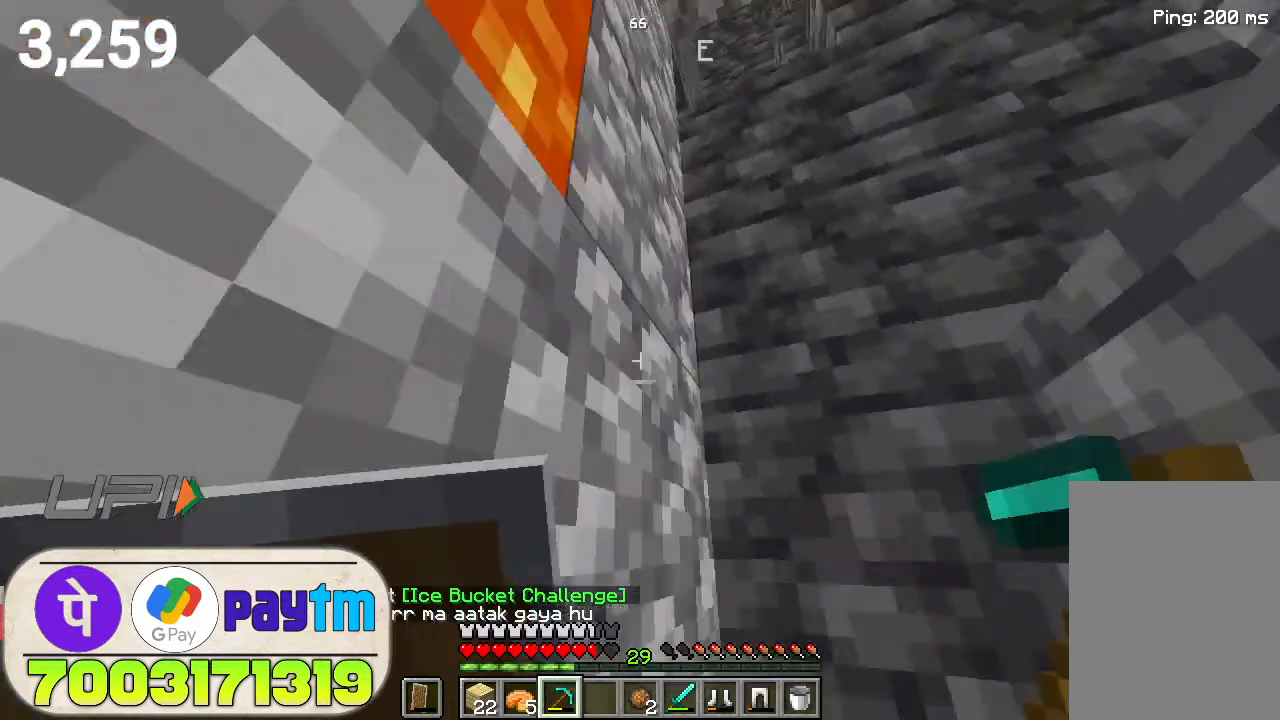
{"keys": ["d"], "mouse": [], "events": [[33, "space", "down"], [233, "space", "up"], [367, "w", "up"]]}